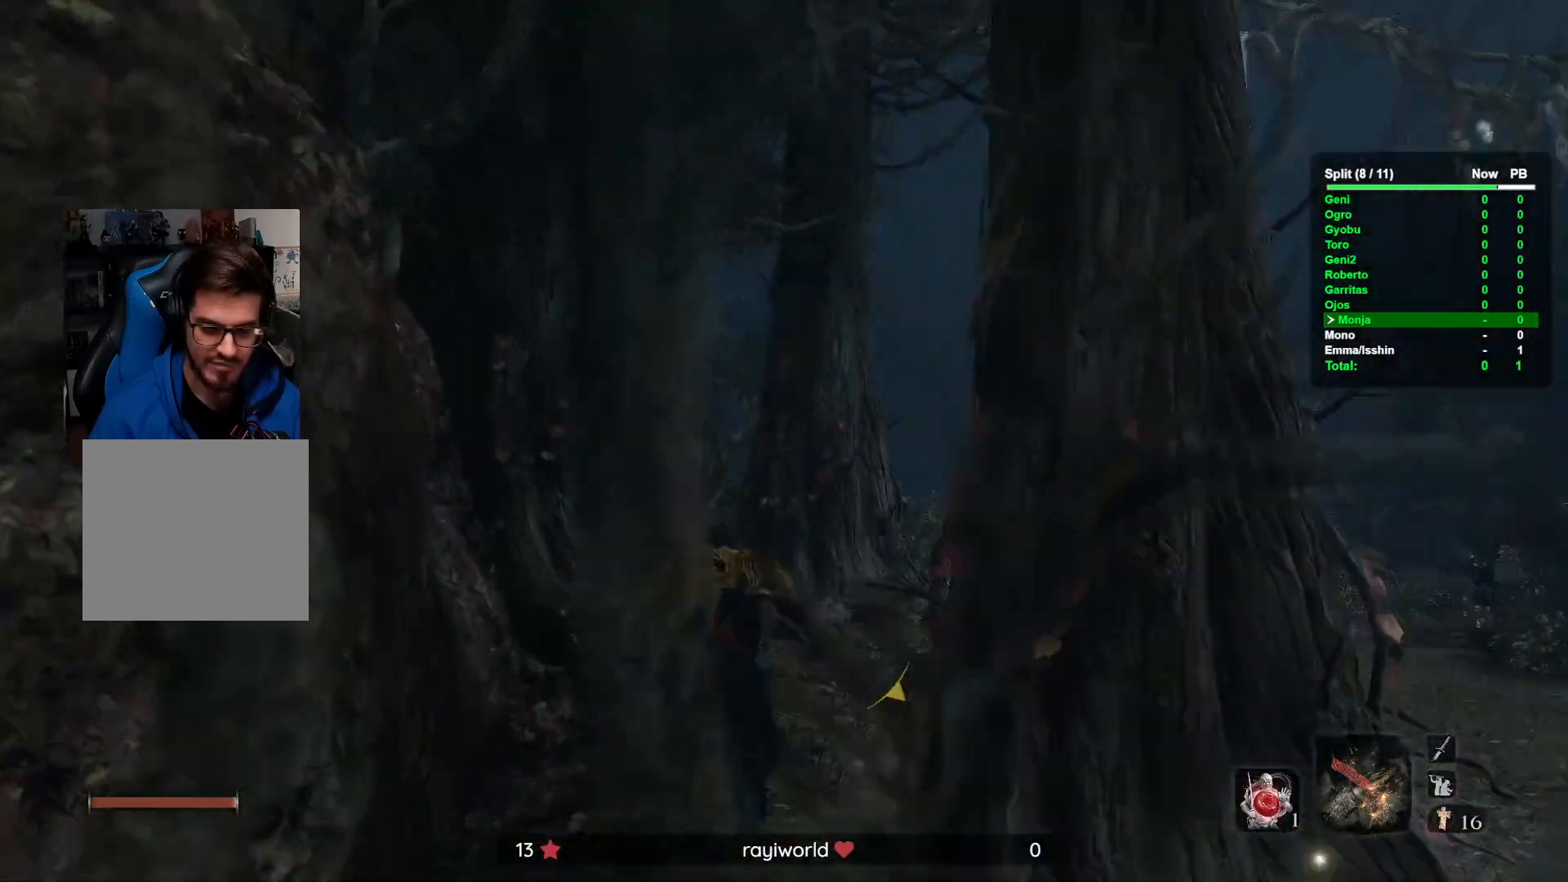
Gameplay with a controller (Xbox layout); each line is a JSON object with the inputs held at the frame after it (dt_ms = milliseconds from this image to that frame). "button_events" lists button changes between this image and that frame as [ms after this image, input, new state], when the widget could be followed in between (sticks are given only as held states). Not read: A B DPAD_DOWN DPAD_LEFT DPAD_RIGHT DPAD_UP HOME L1 L2 L3 R1 R2 R3 X Y.
{"dt_ms": 500, "buttons": [], "left_stick": "up", "right_stick": "center", "button_events": []}
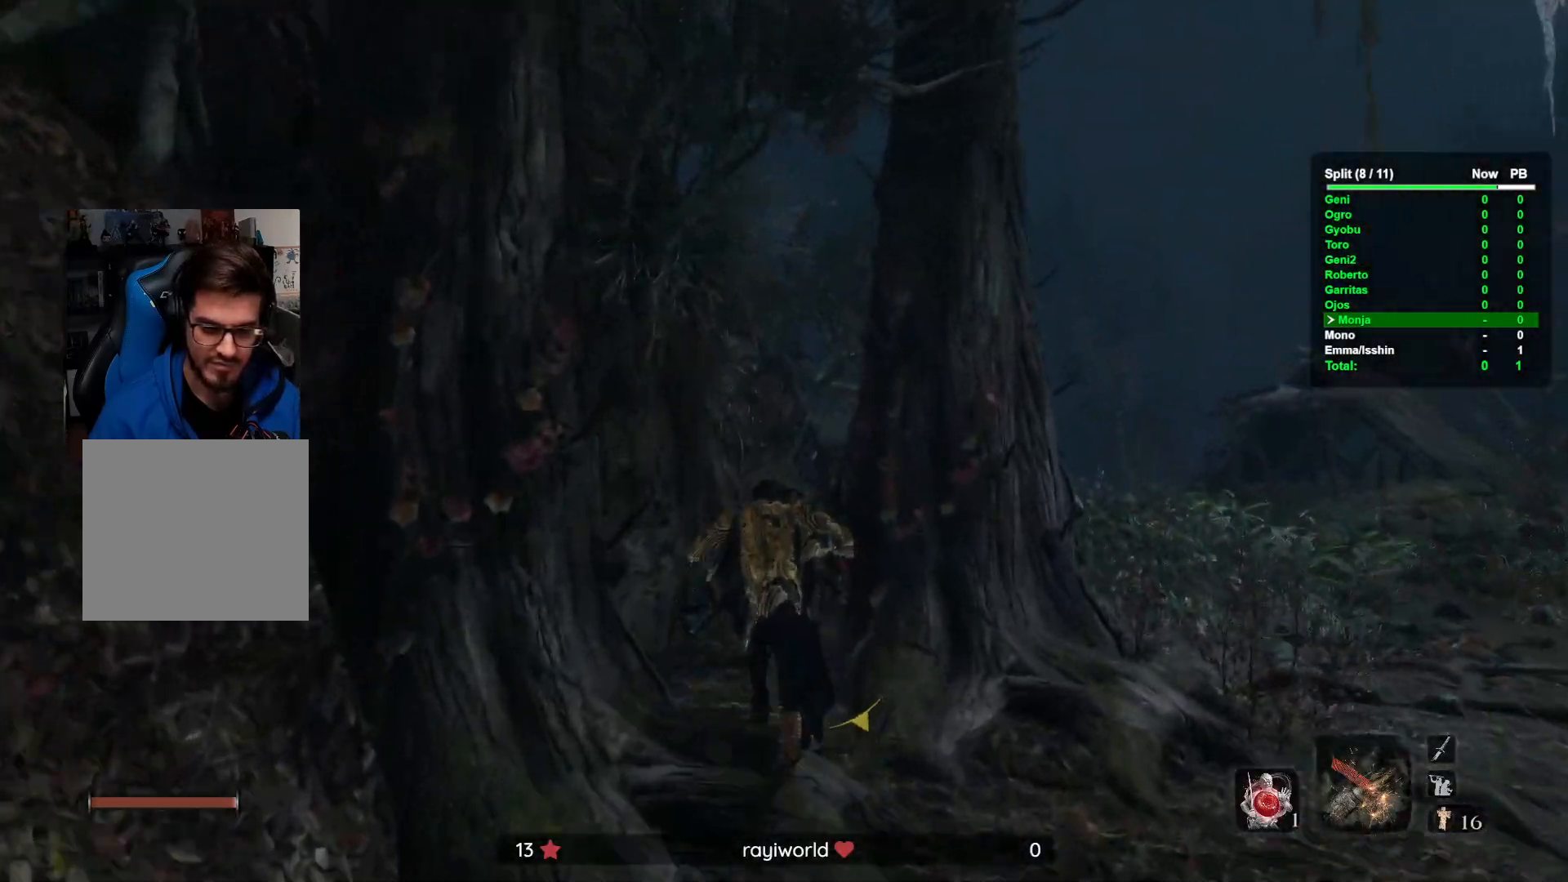
{"dt_ms": 500, "buttons": [], "left_stick": "up", "right_stick": "down-right", "button_events": []}
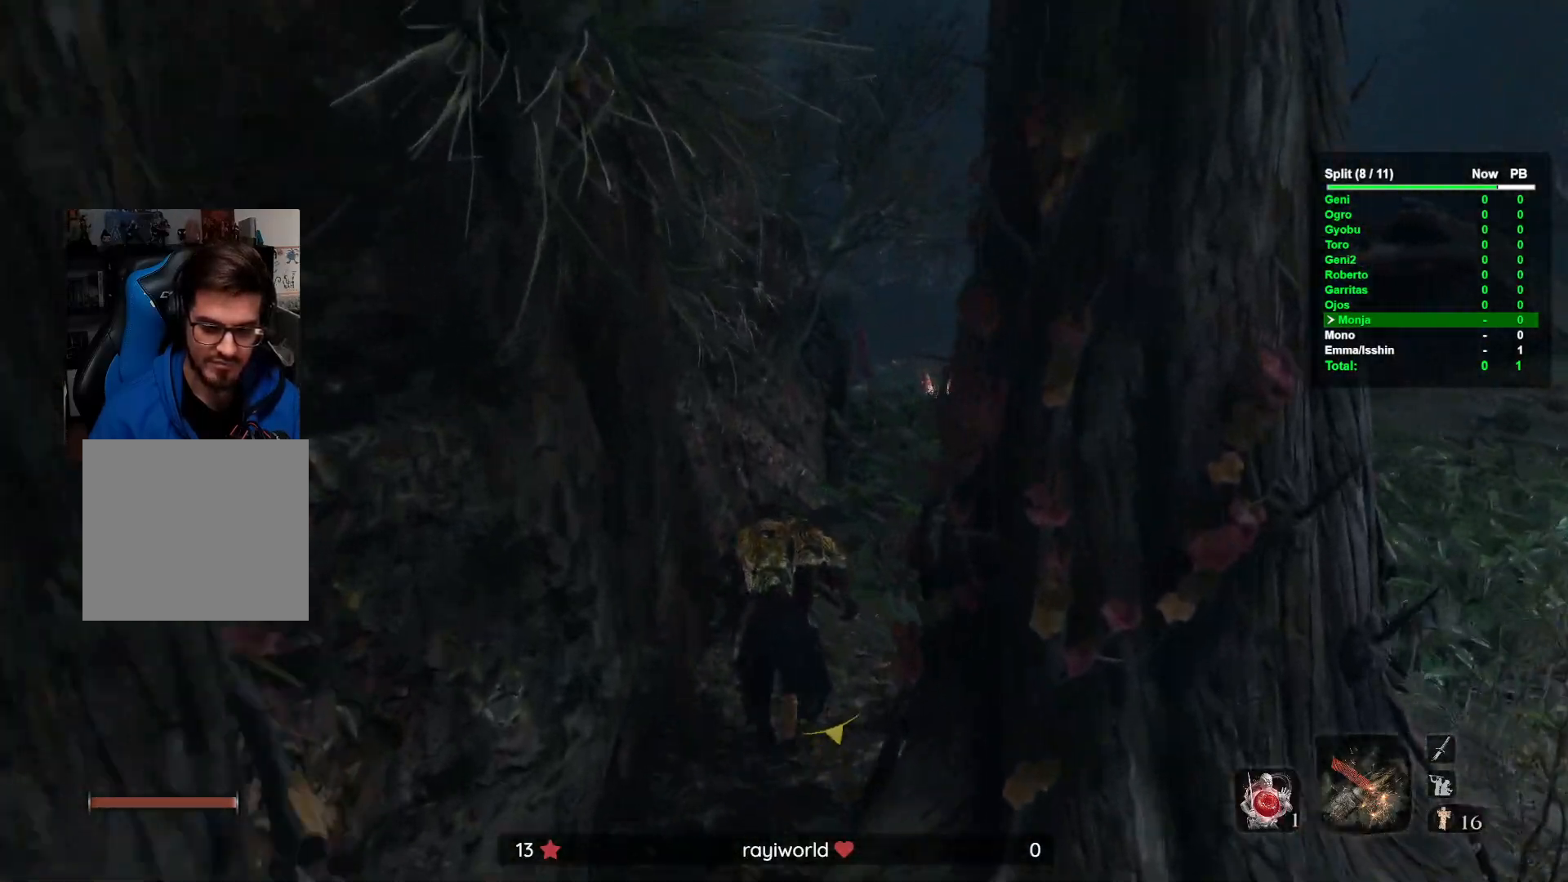
{"dt_ms": 500, "buttons": [], "left_stick": "up", "right_stick": "center", "button_events": []}
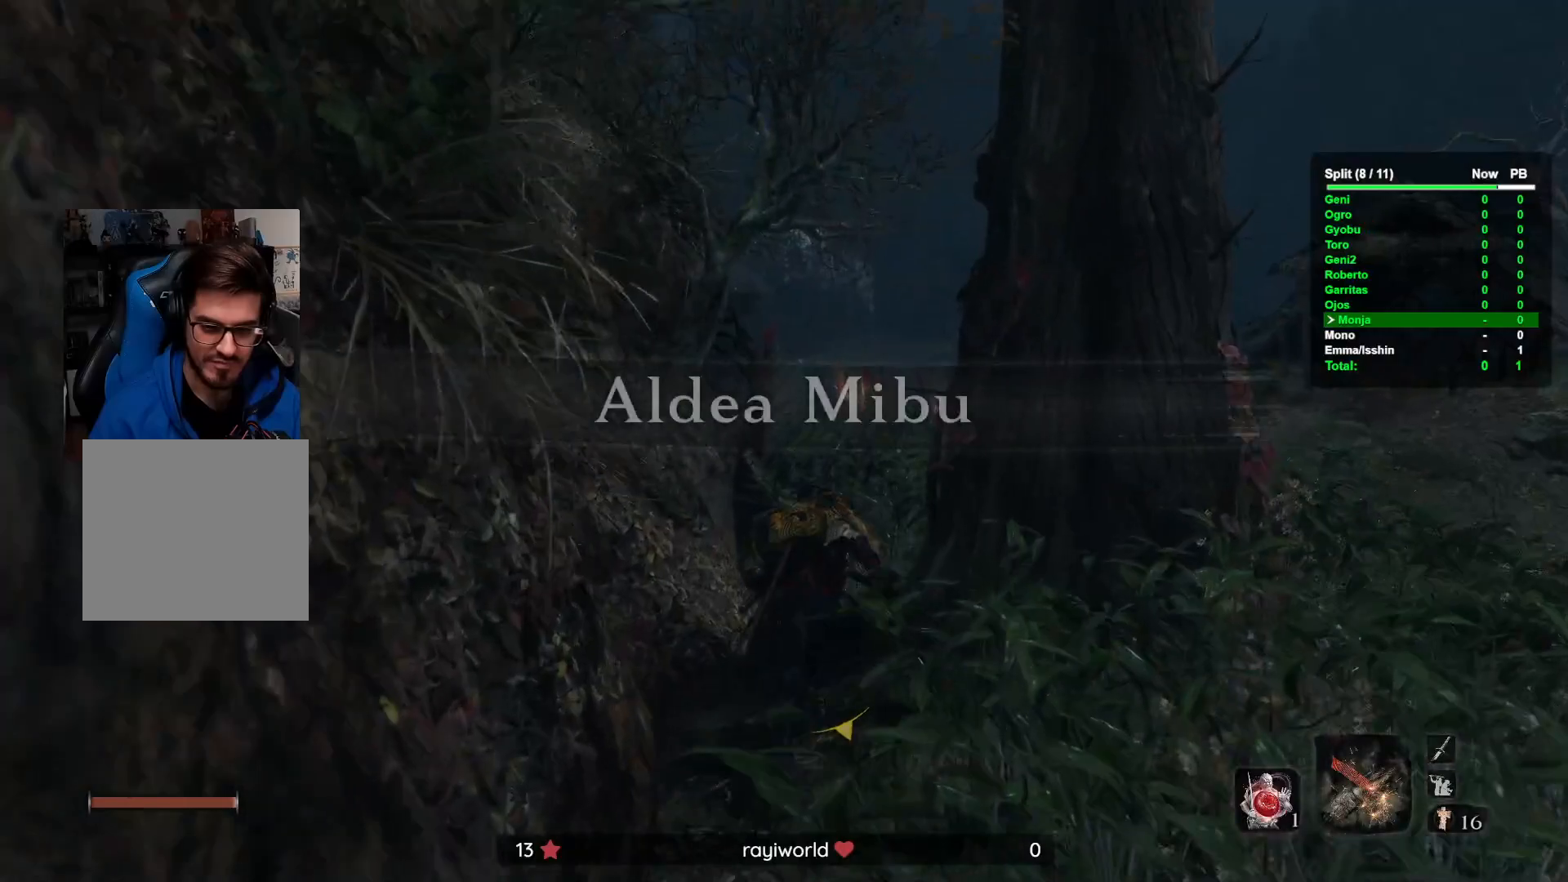
{"dt_ms": 500, "buttons": [], "left_stick": "up", "right_stick": "center", "button_events": []}
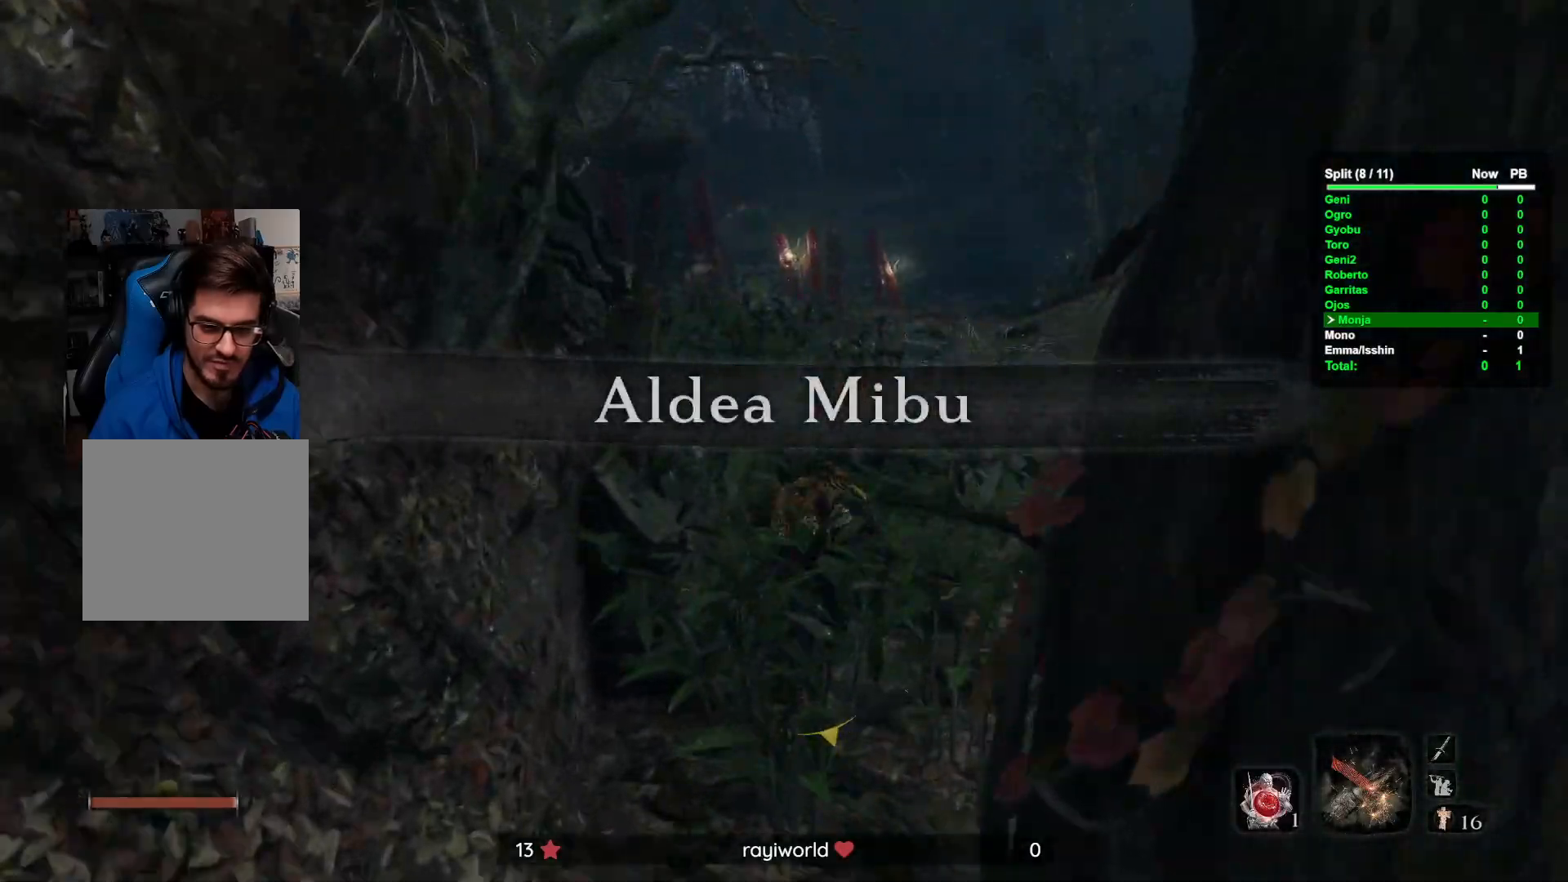
{"dt_ms": 500, "buttons": [], "left_stick": "up", "right_stick": "center", "button_events": []}
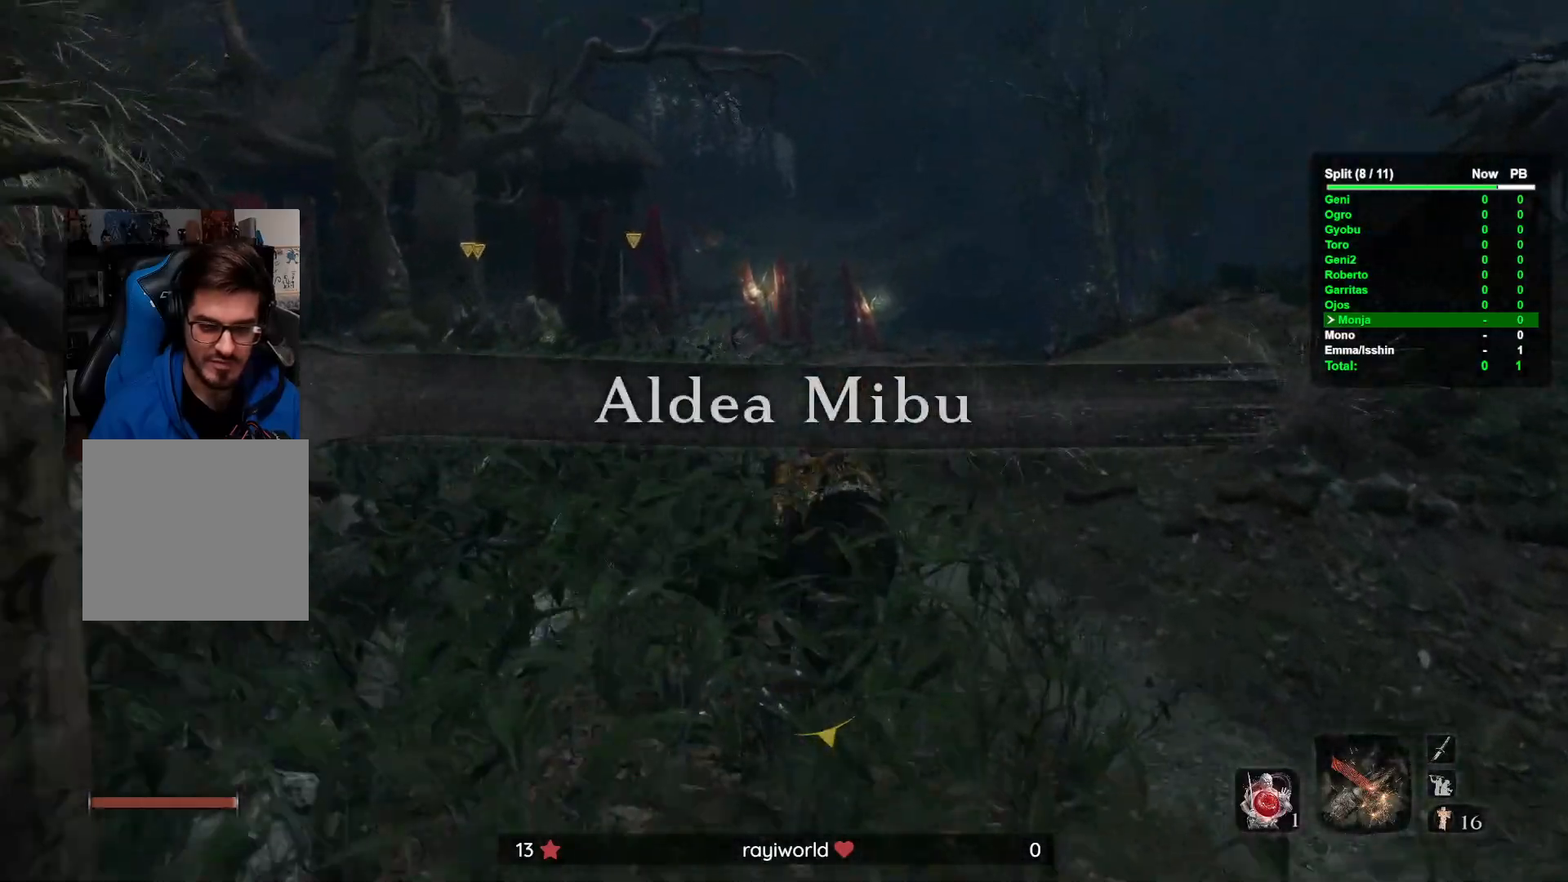
{"dt_ms": 500, "buttons": [], "left_stick": "up", "right_stick": "center", "button_events": []}
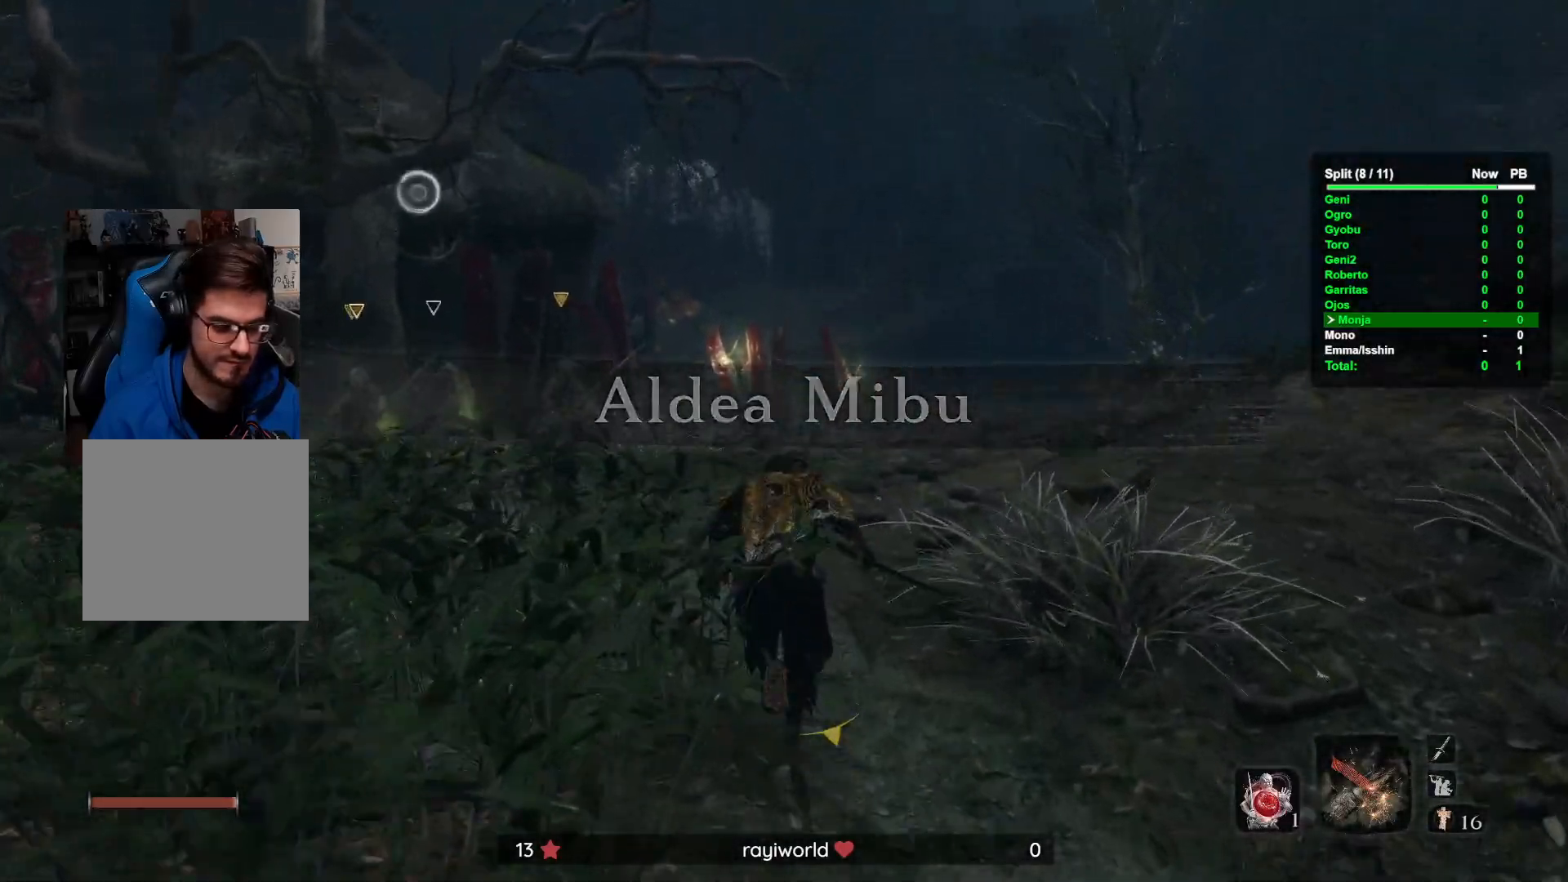
{"dt_ms": 500, "buttons": [], "left_stick": "up", "right_stick": "center", "button_events": []}
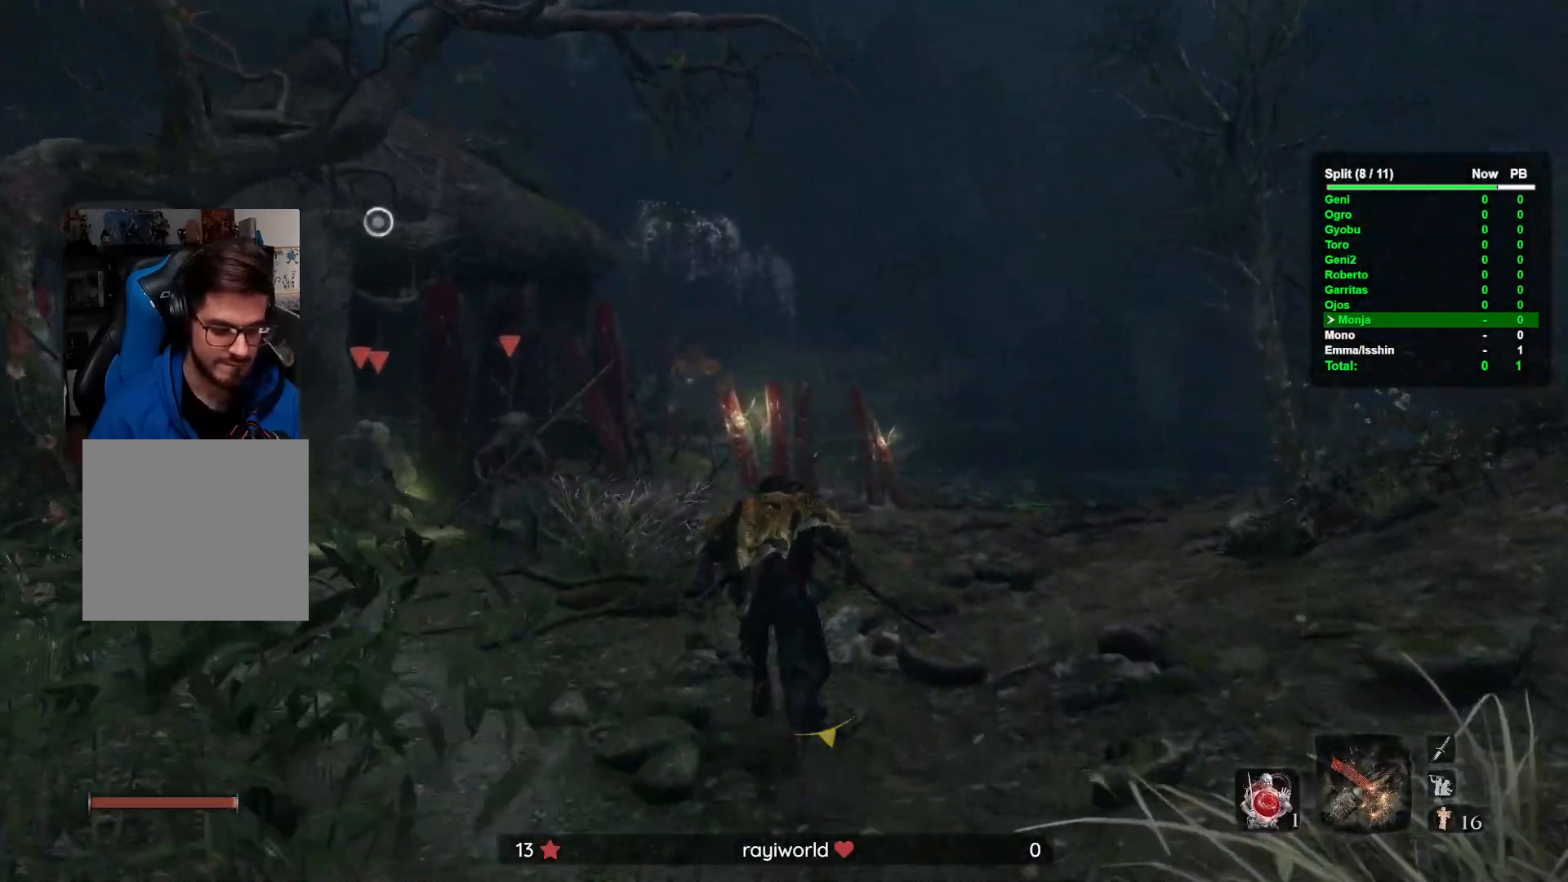
{"dt_ms": 500, "buttons": [], "left_stick": "up", "right_stick": "center", "button_events": []}
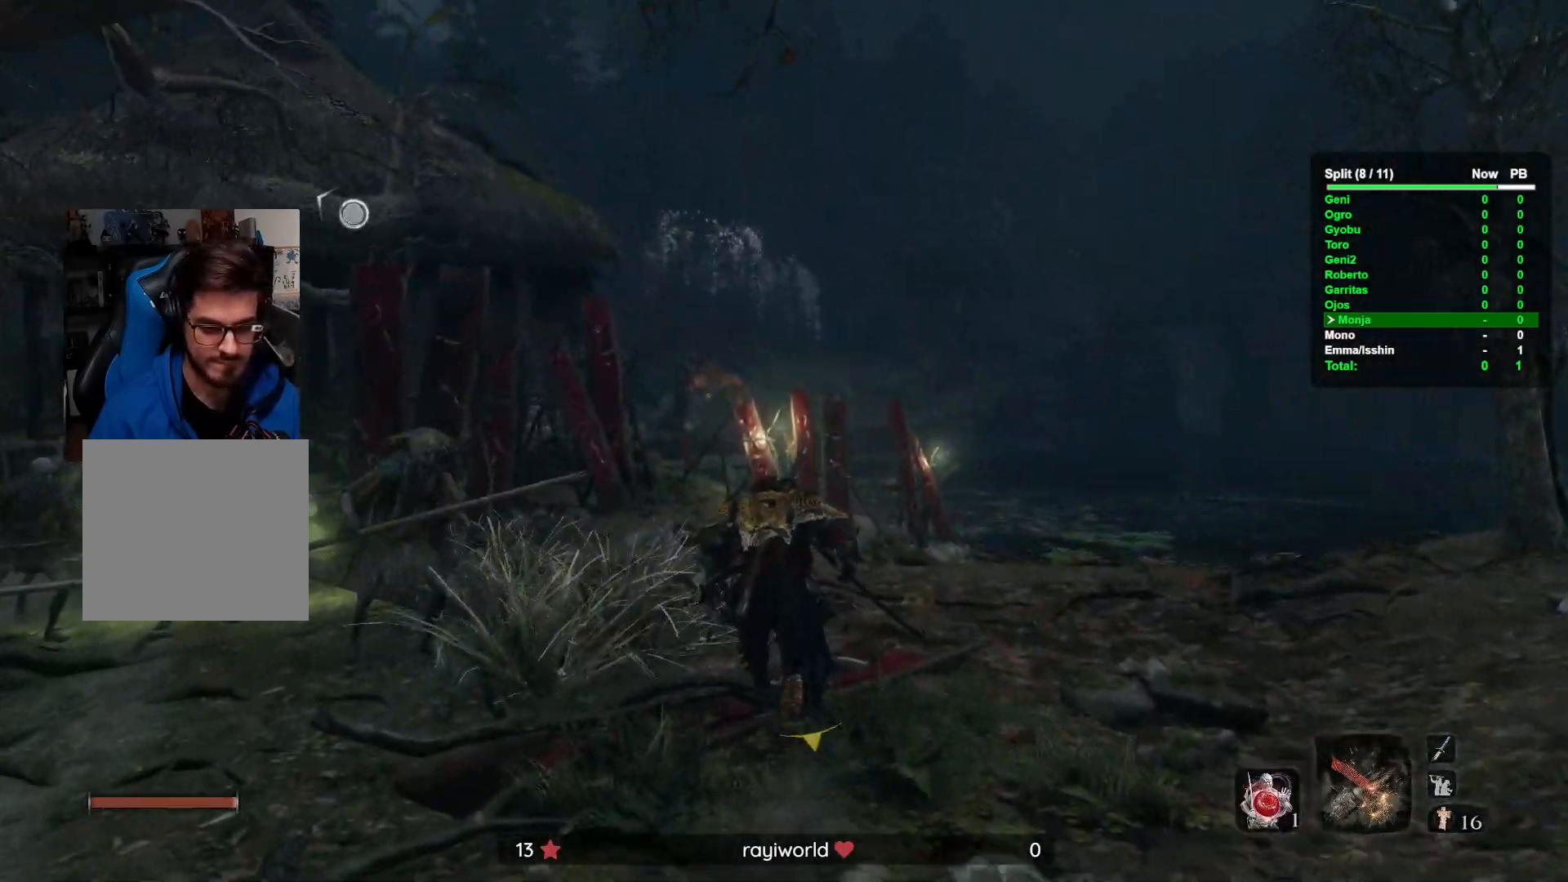
{"dt_ms": 1000, "buttons": [], "left_stick": "up", "right_stick": "center", "button_events": []}
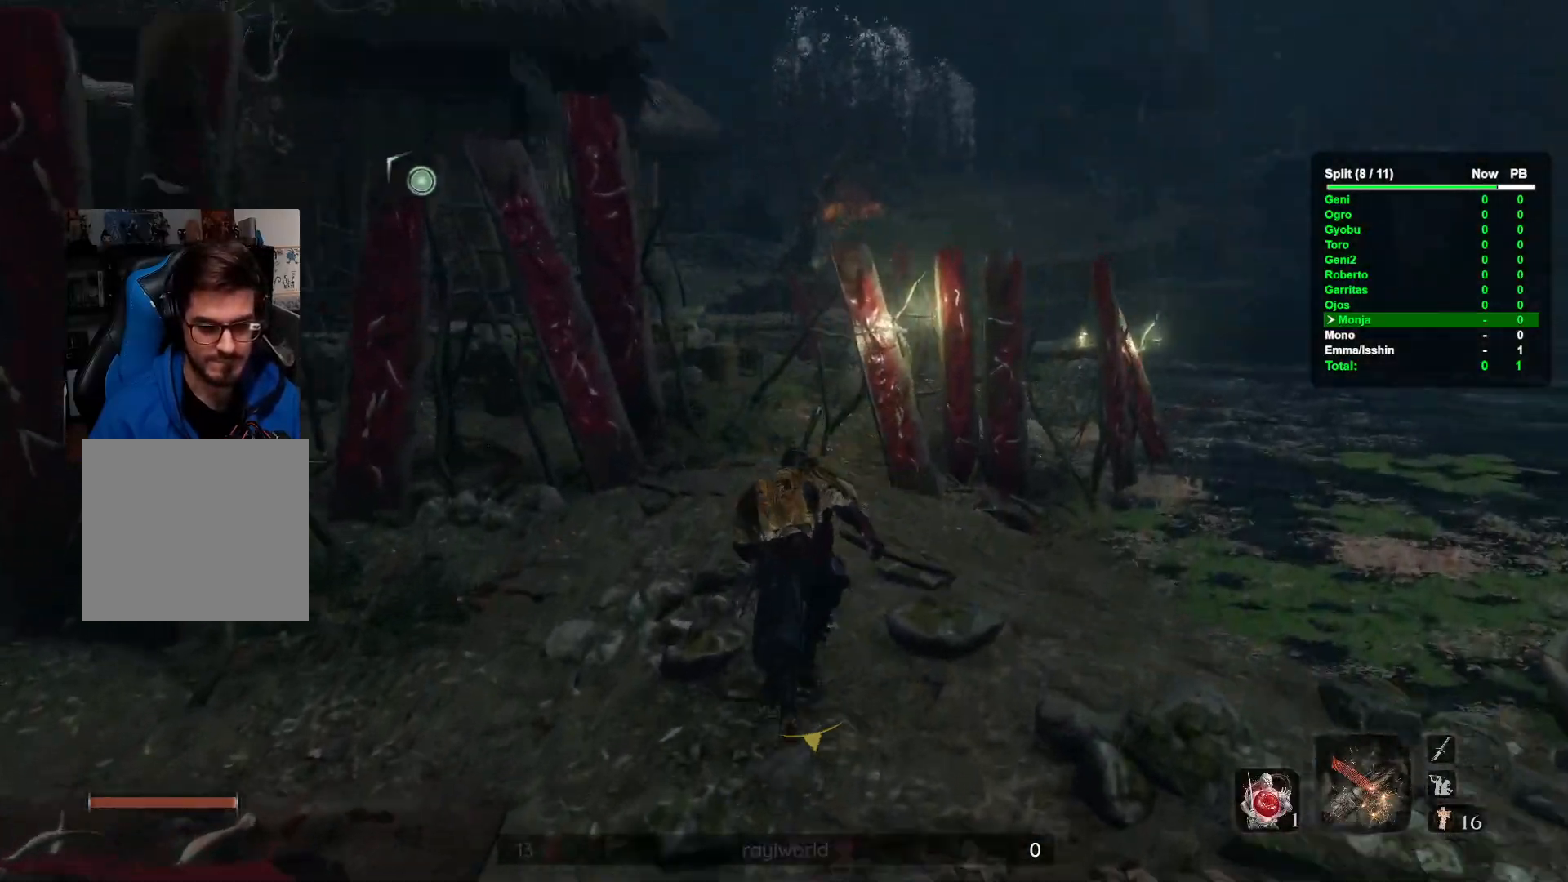
{"dt_ms": 500, "buttons": [], "left_stick": "up", "right_stick": "center", "button_events": []}
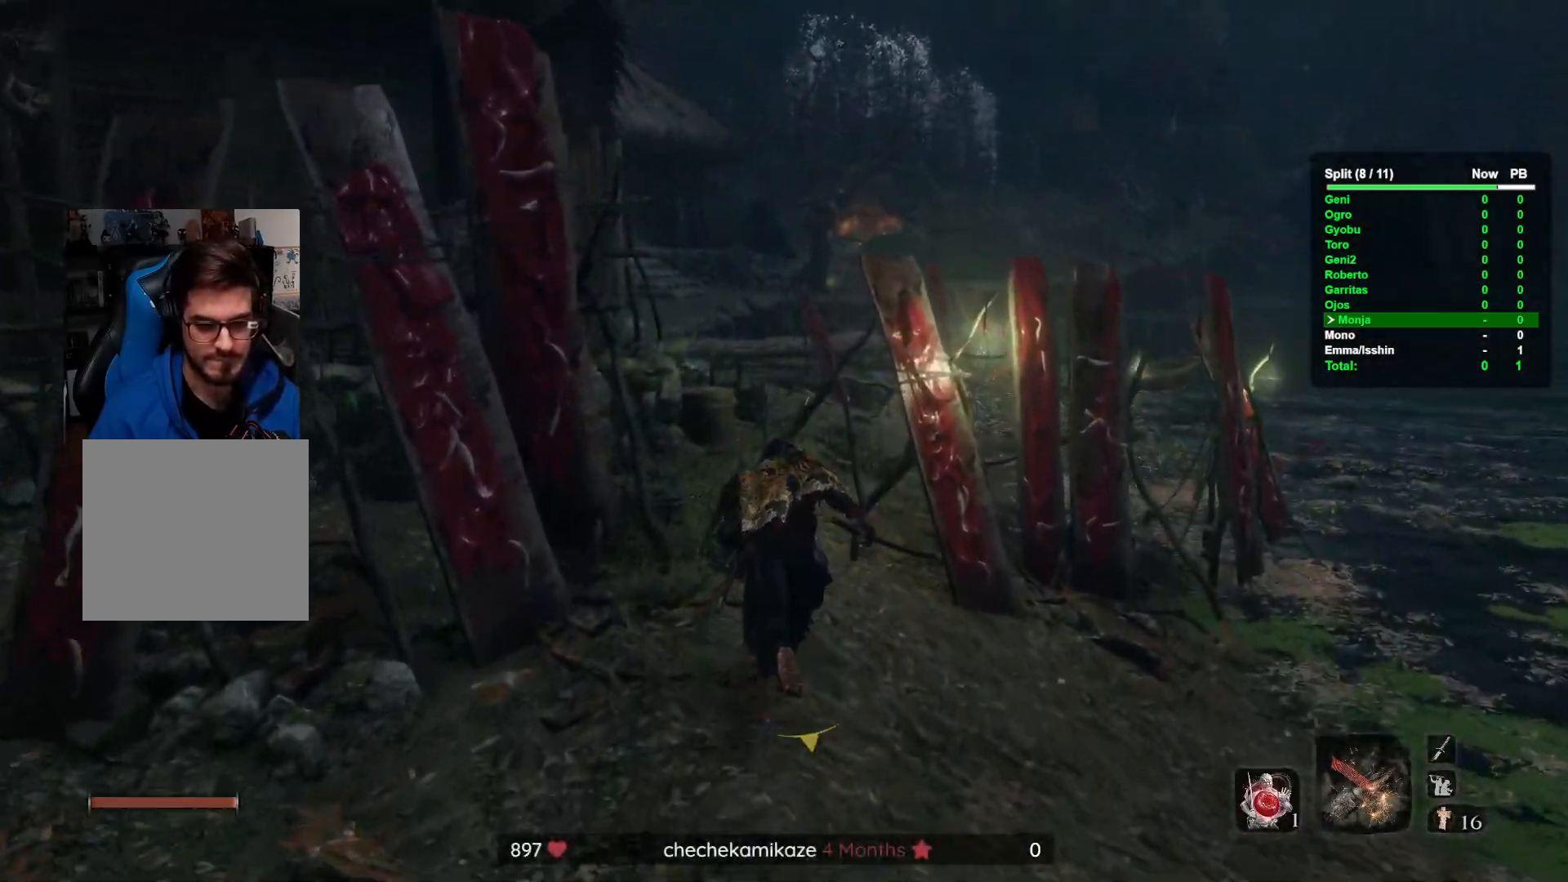
{"dt_ms": 500, "buttons": [], "left_stick": "up", "right_stick": "center", "button_events": []}
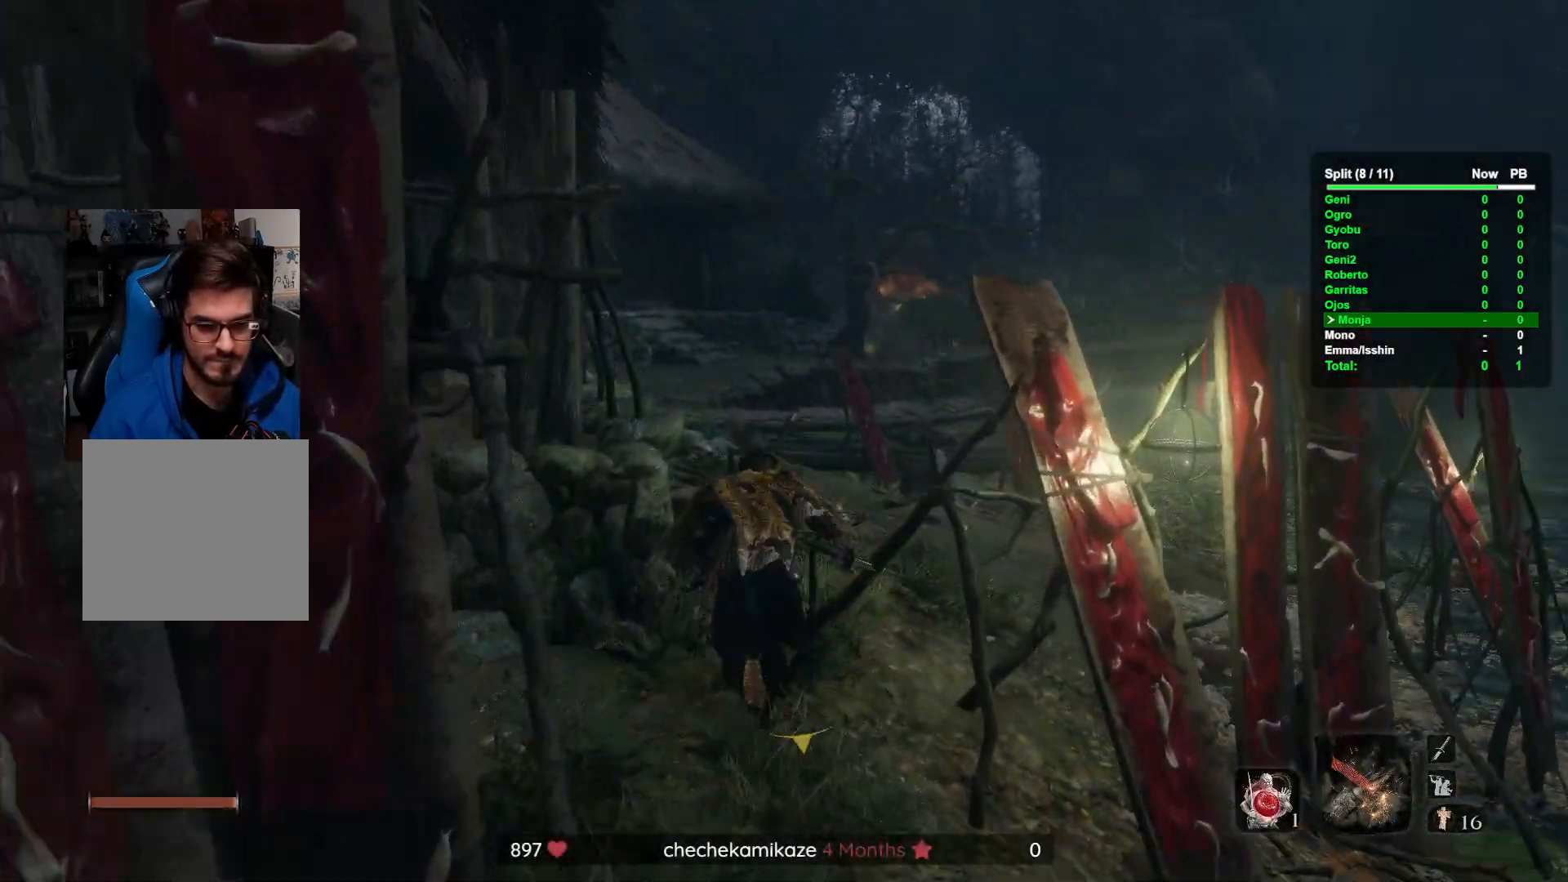
{"dt_ms": 500, "buttons": [], "left_stick": "up", "right_stick": "center", "button_events": []}
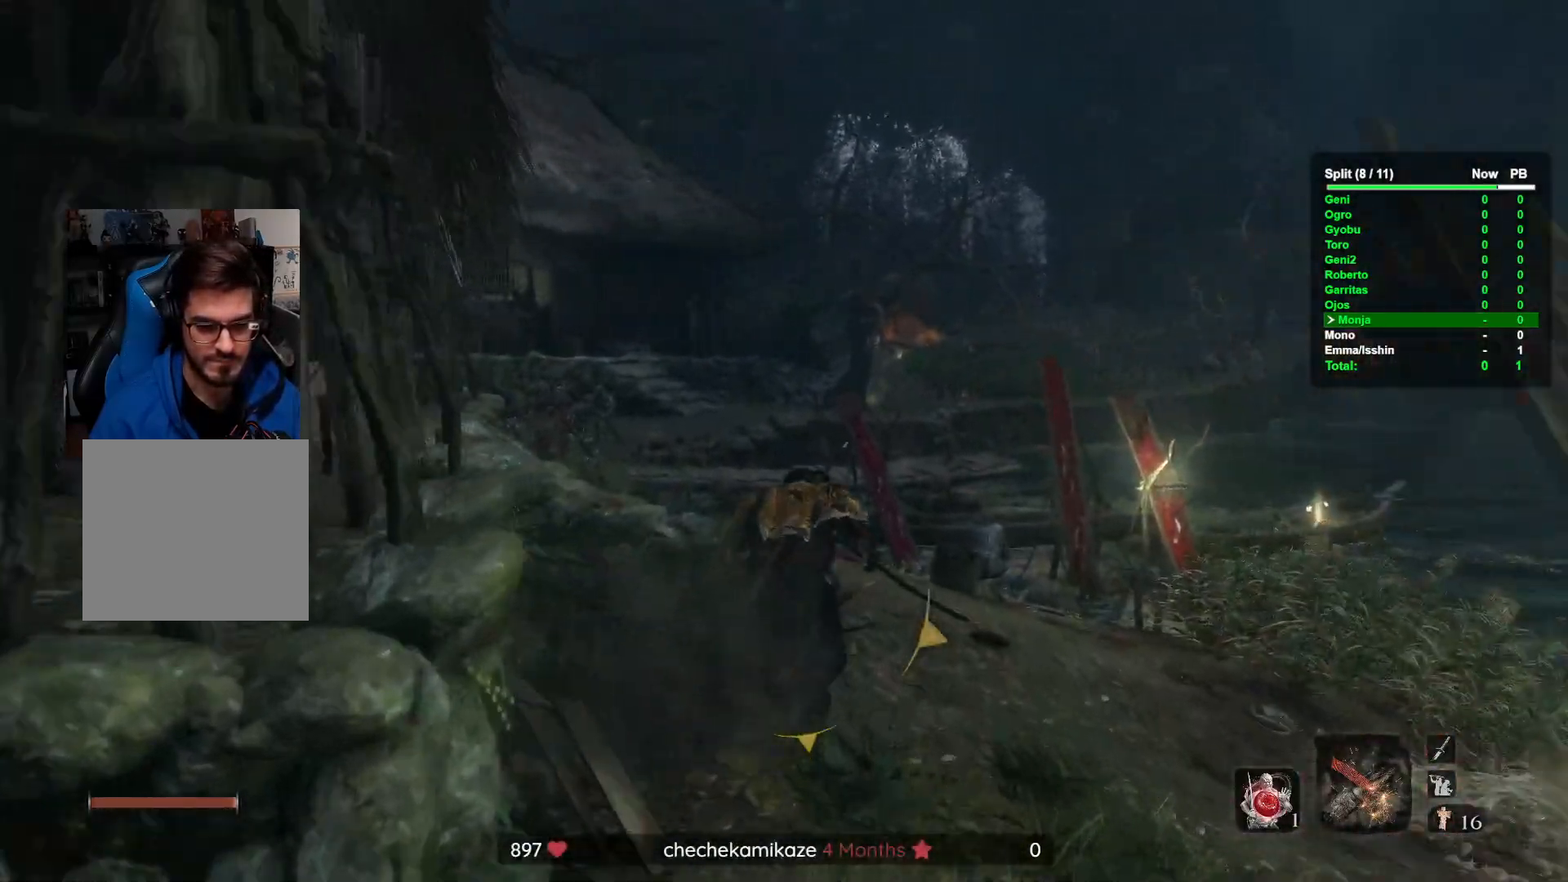
{"dt_ms": 500, "buttons": [], "left_stick": "up", "right_stick": "center", "button_events": []}
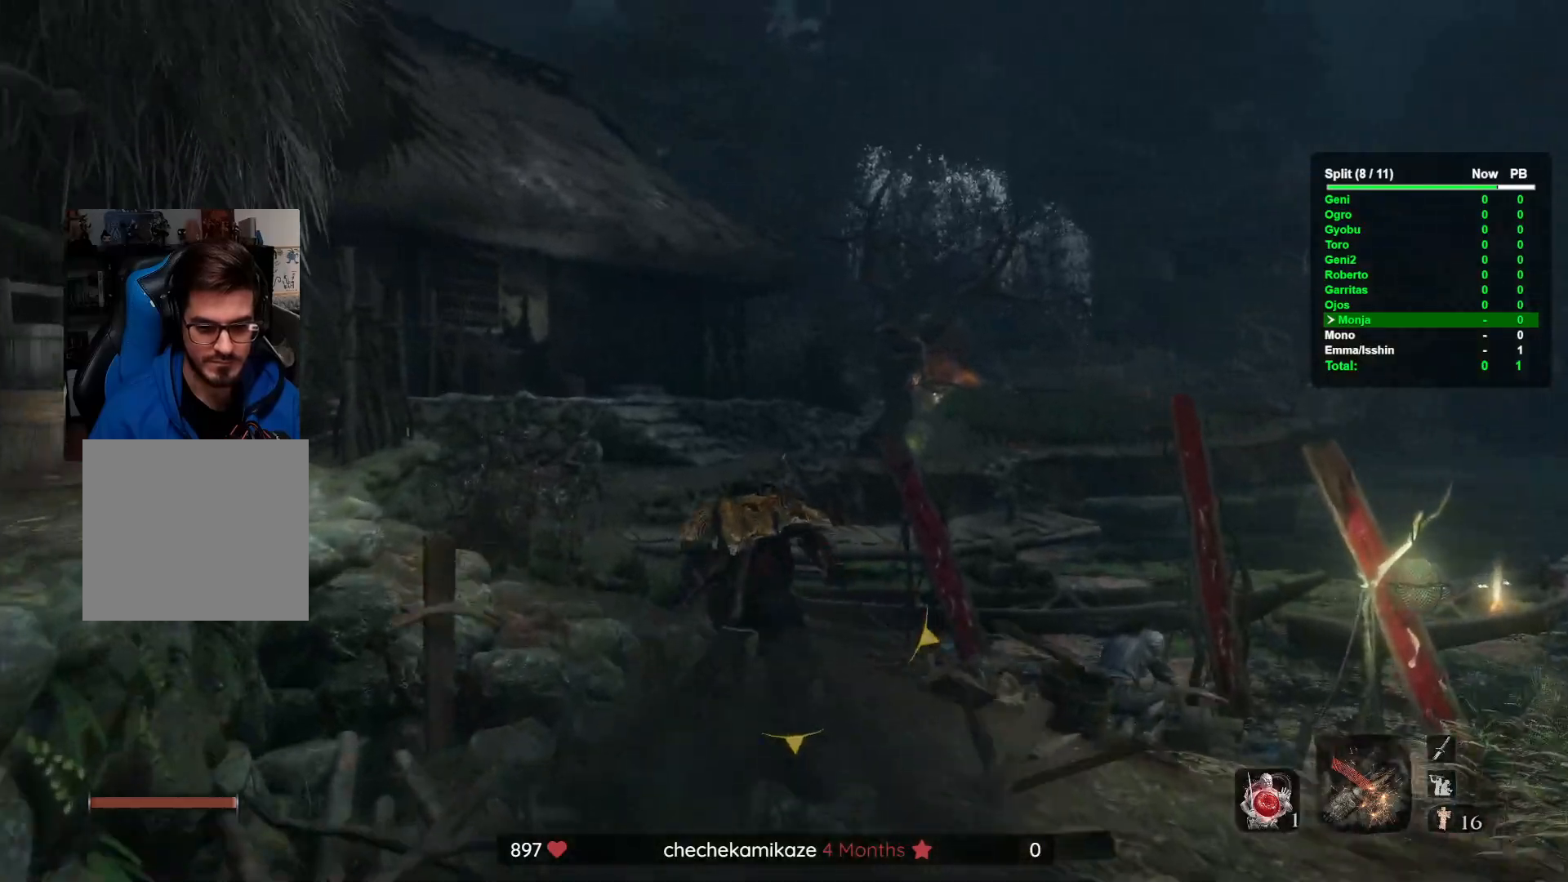
{"dt_ms": 500, "buttons": [], "left_stick": "up", "right_stick": "center"}
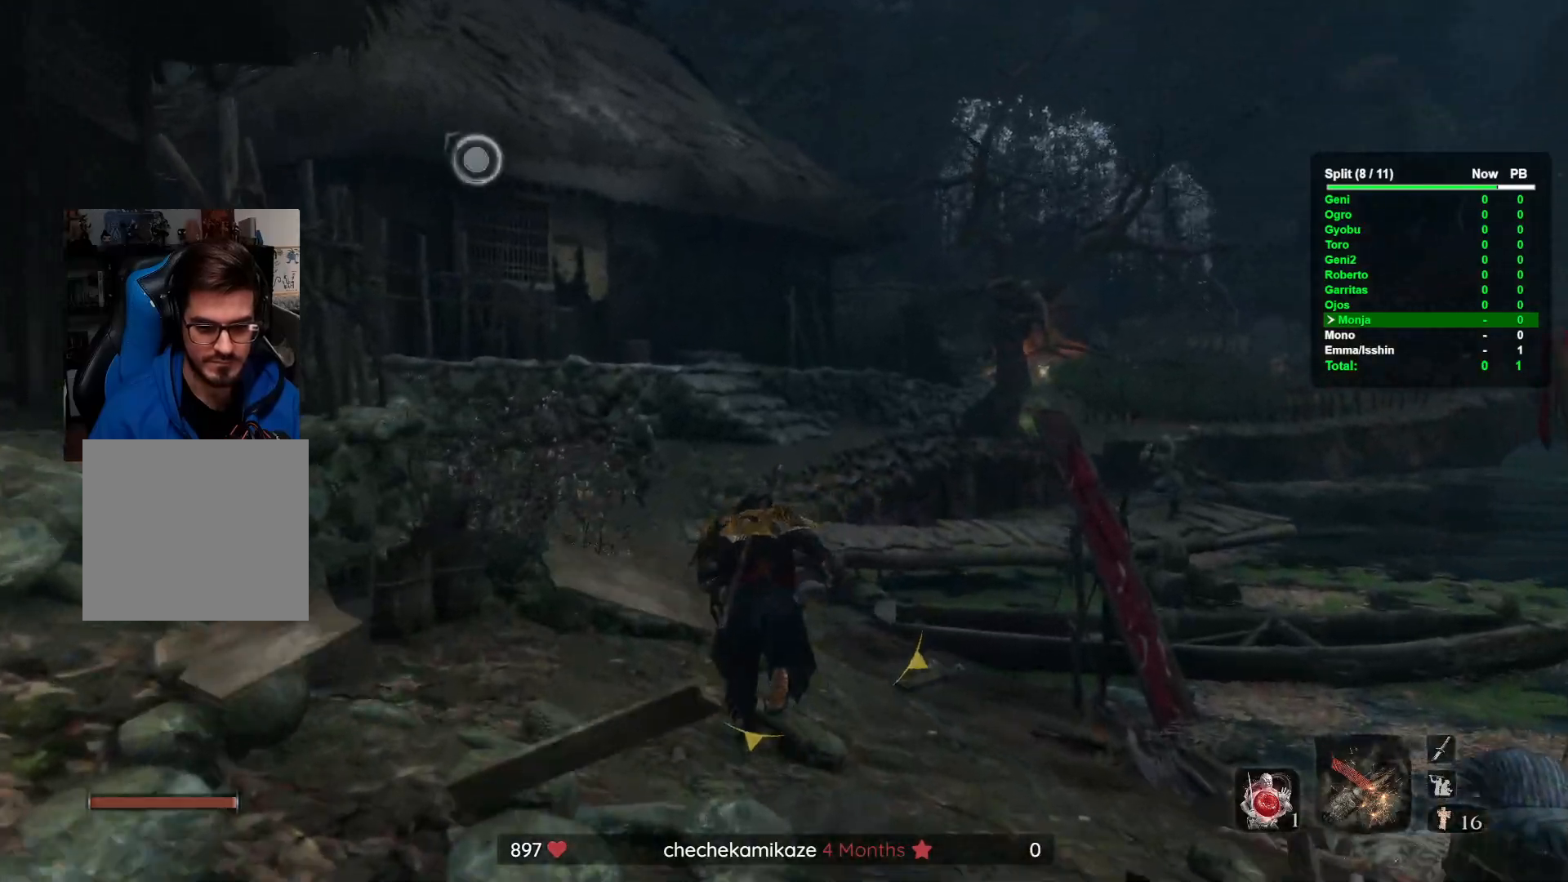
{"dt_ms": 500, "buttons": [], "left_stick": "up", "right_stick": "center", "button_events": []}
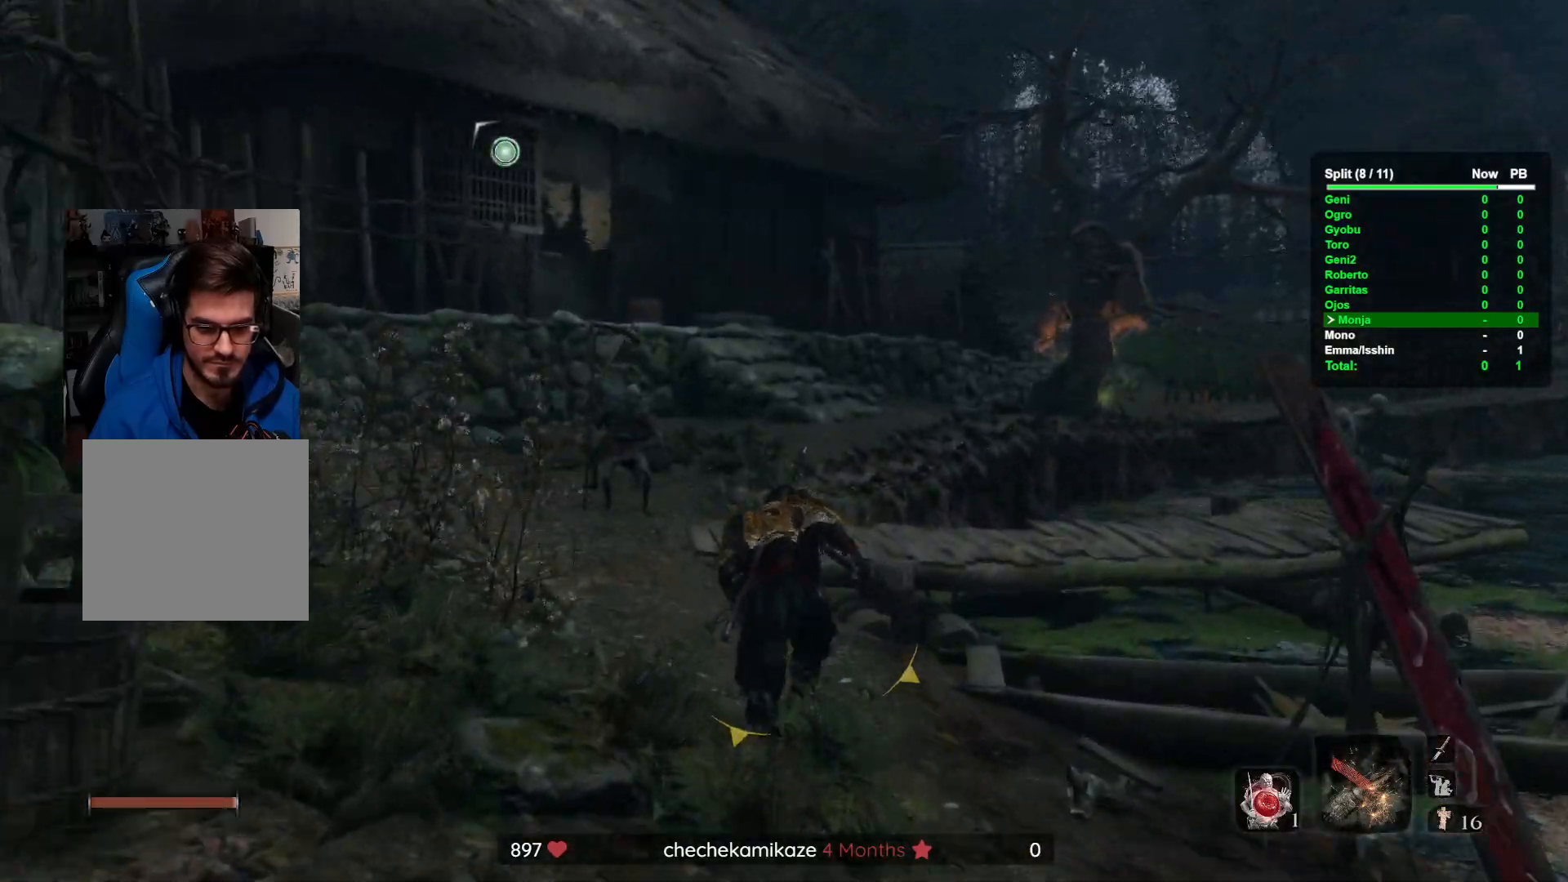
{"dt_ms": 500, "buttons": [], "left_stick": "up", "right_stick": "center", "button_events": []}
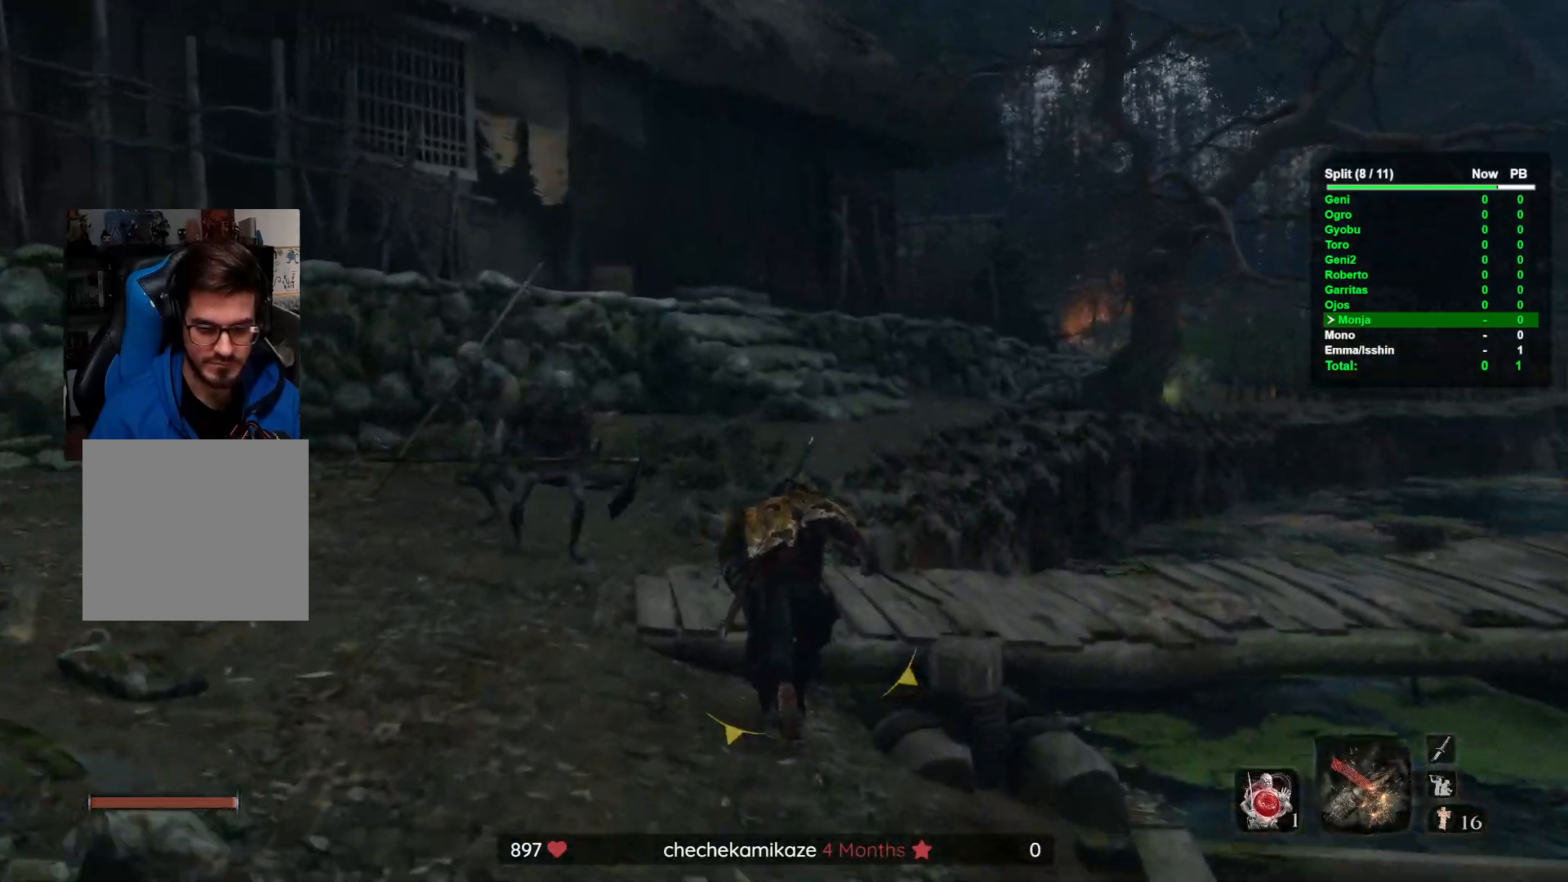
{"dt_ms": 500, "buttons": [], "left_stick": "up", "right_stick": "center", "button_events": []}
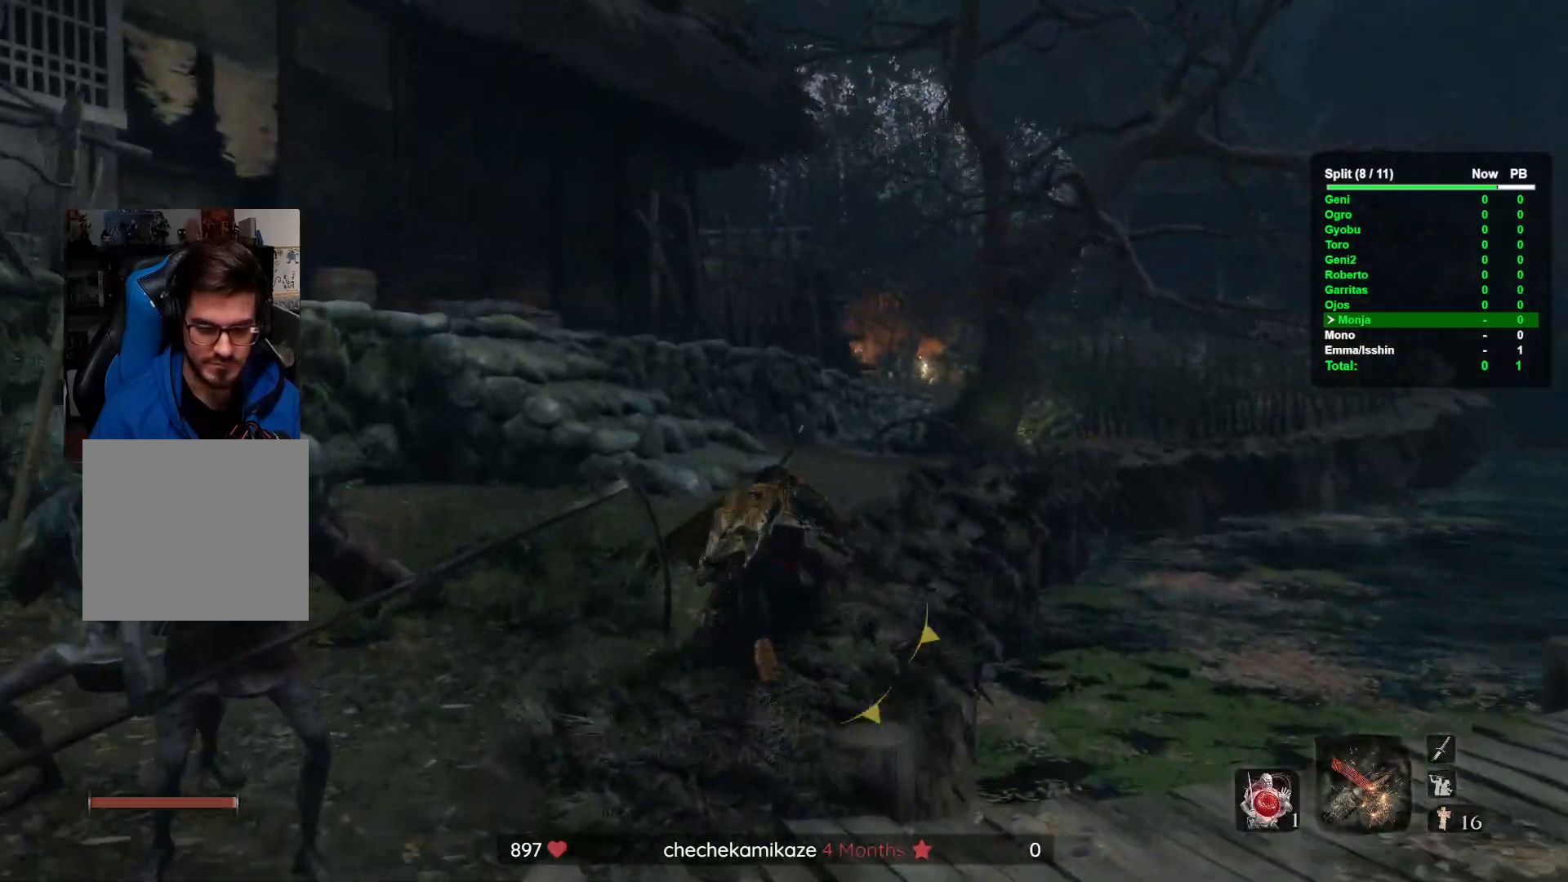
{"dt_ms": 500, "buttons": [], "left_stick": "up", "right_stick": "center", "button_events": []}
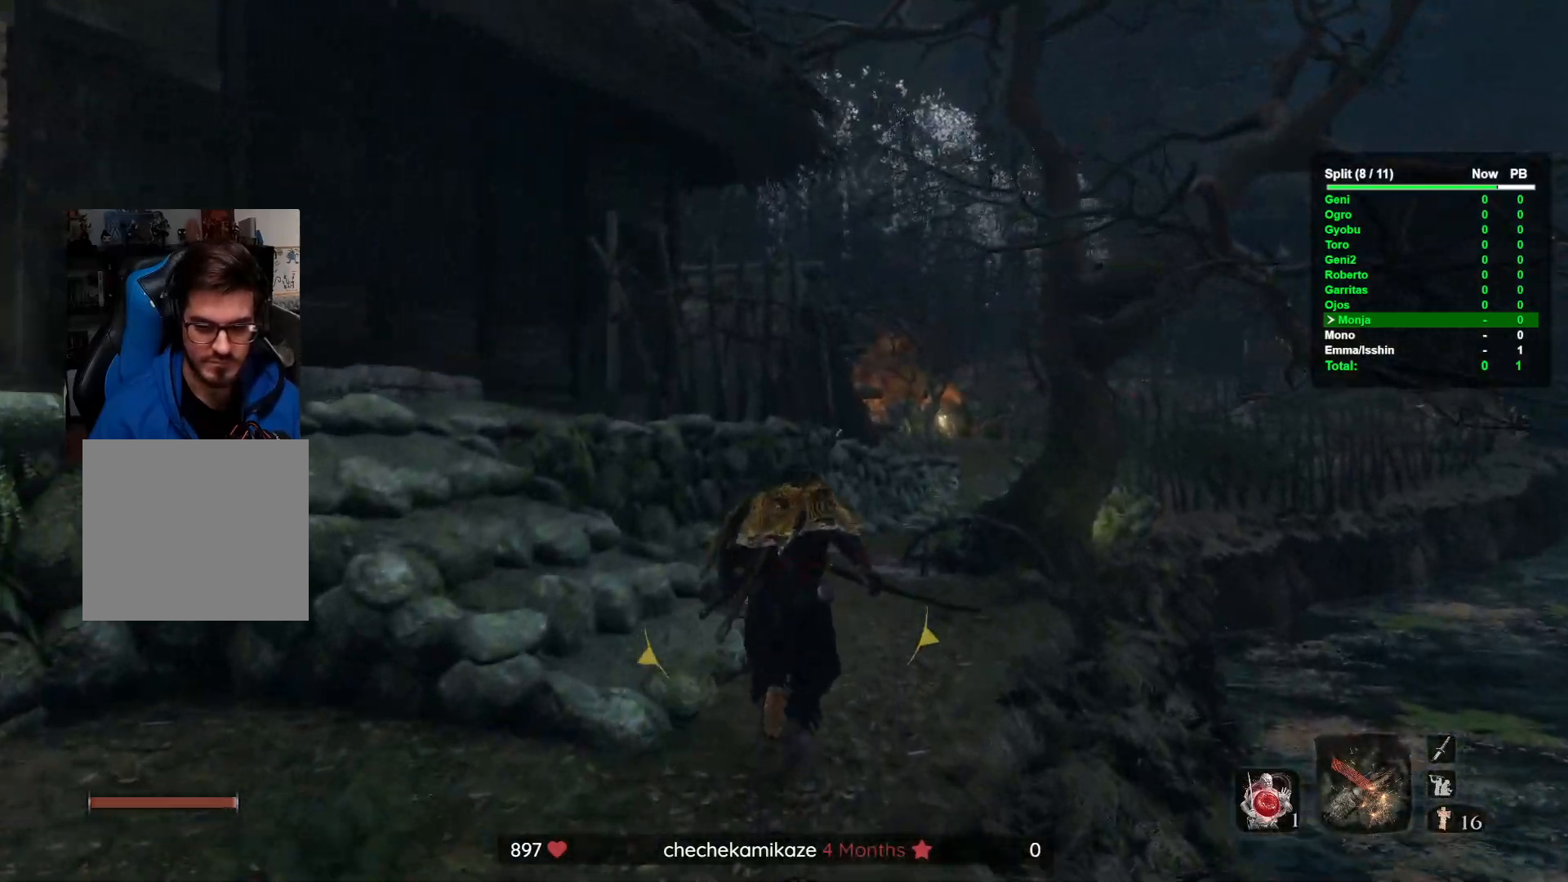
{"dt_ms": 500, "buttons": [], "left_stick": "up", "right_stick": "center"}
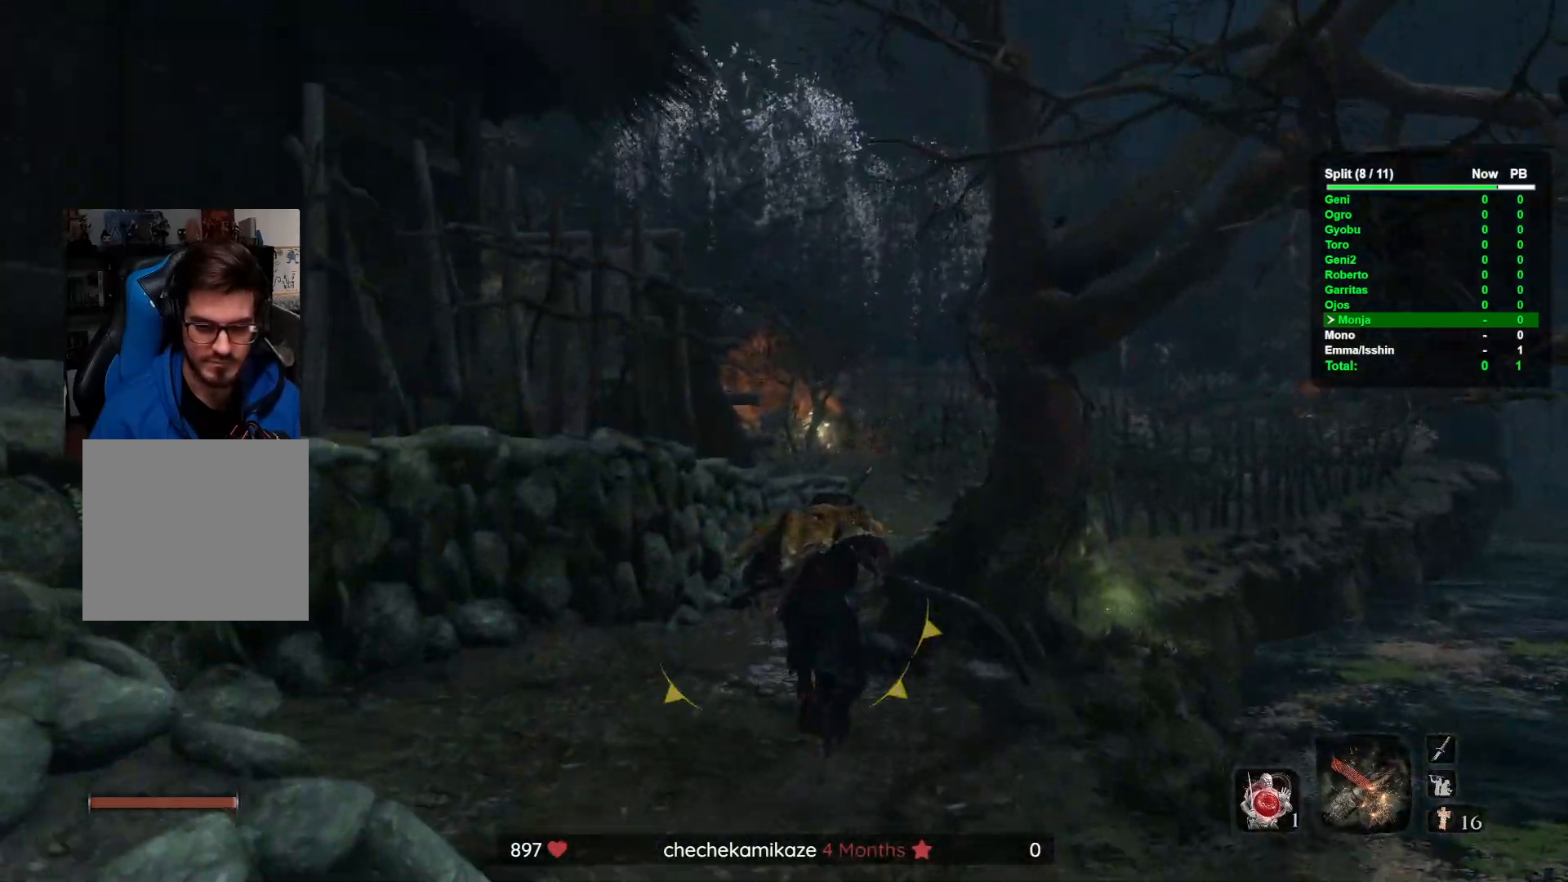
{"dt_ms": 500, "buttons": [], "left_stick": "up", "right_stick": "right", "button_events": []}
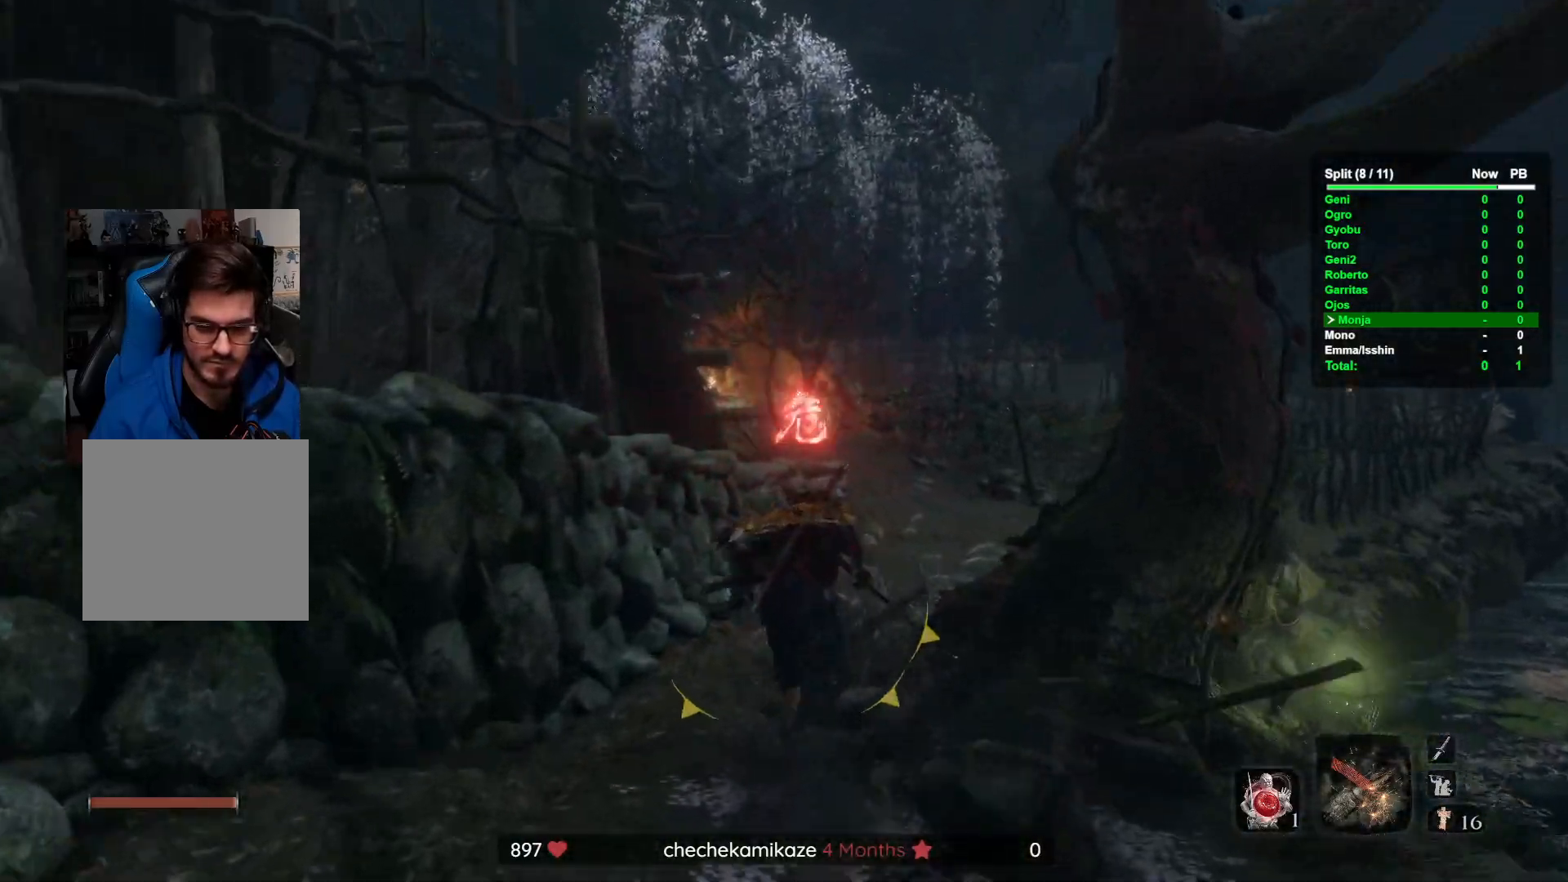
{"dt_ms": 500, "buttons": [], "left_stick": "up", "right_stick": "right", "button_events": []}
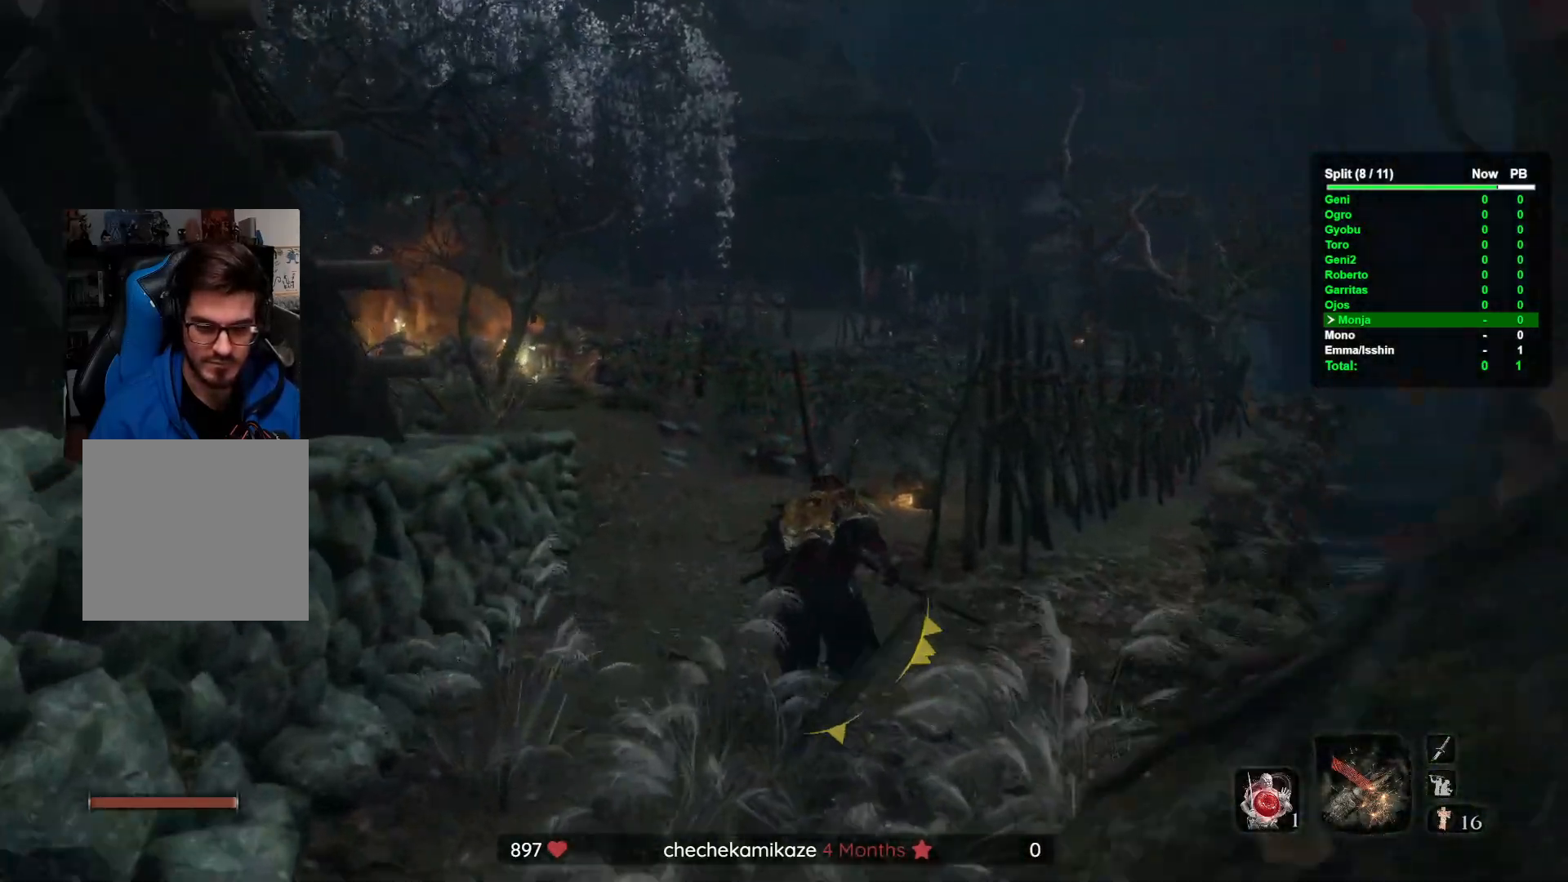
{"dt_ms": 500, "buttons": [], "left_stick": "up", "right_stick": "center", "button_events": []}
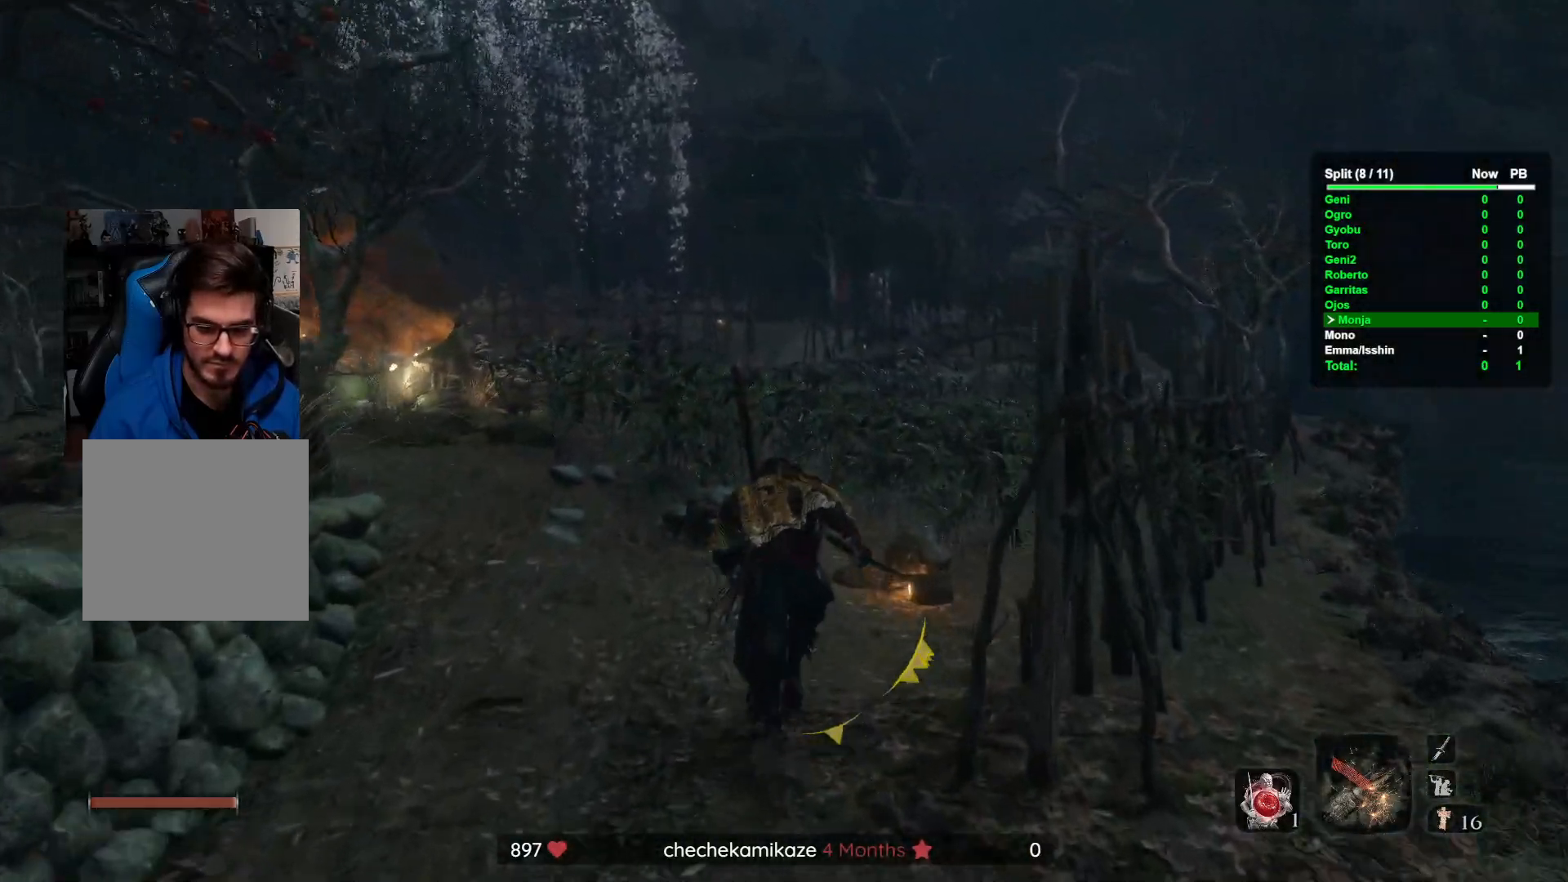
{"dt_ms": 500, "buttons": [], "left_stick": "up", "right_stick": "right", "button_events": []}
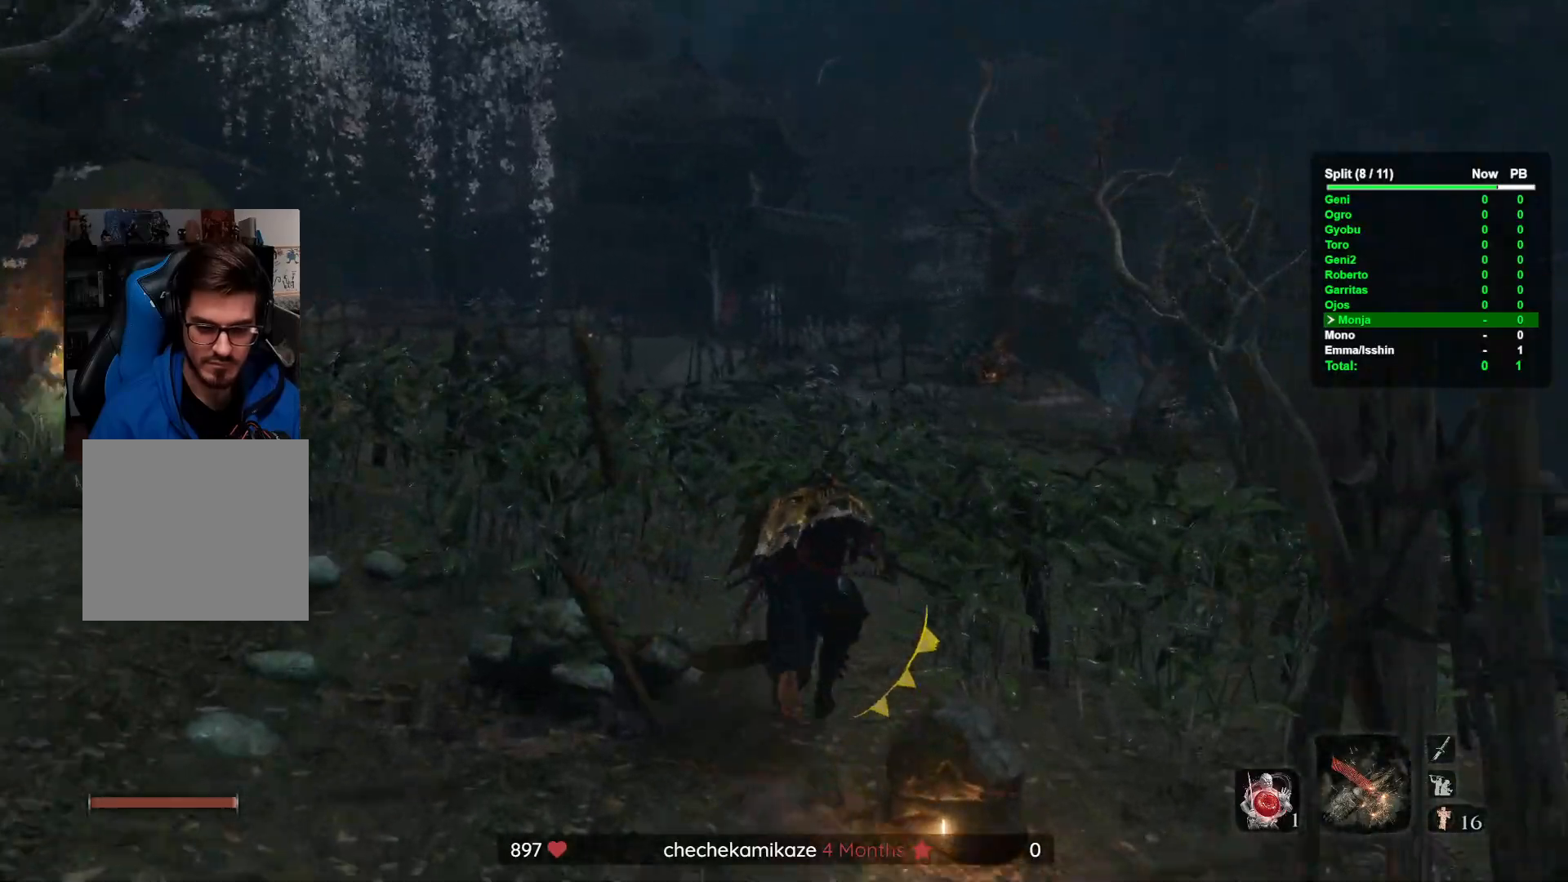
{"dt_ms": 500, "buttons": [], "left_stick": "up", "right_stick": "center", "button_events": []}
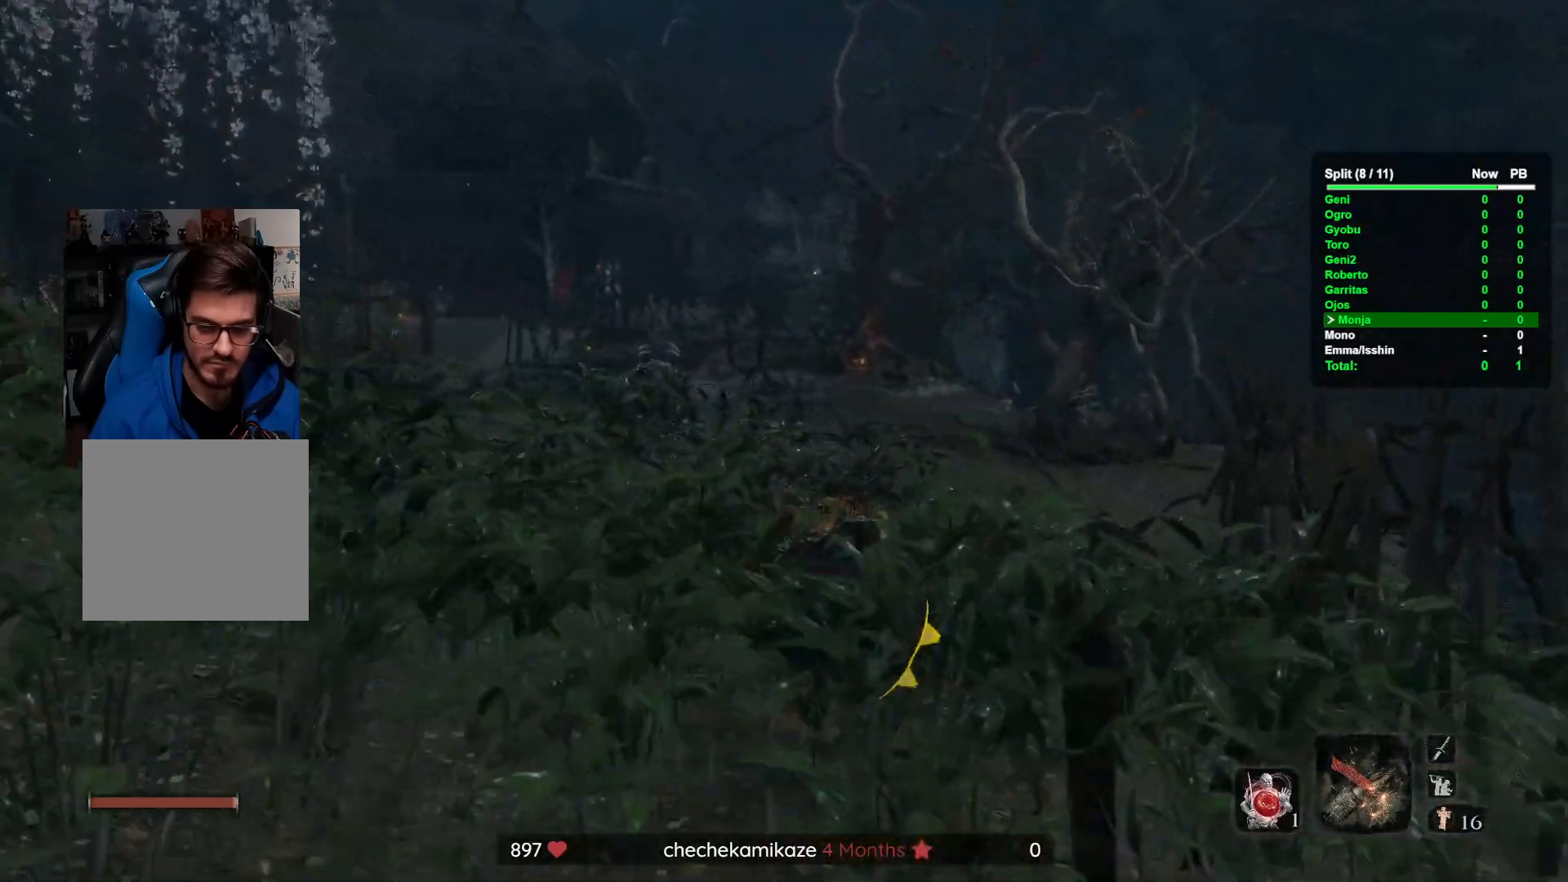
{"dt_ms": 500, "buttons": [], "left_stick": "up", "right_stick": "center", "button_events": []}